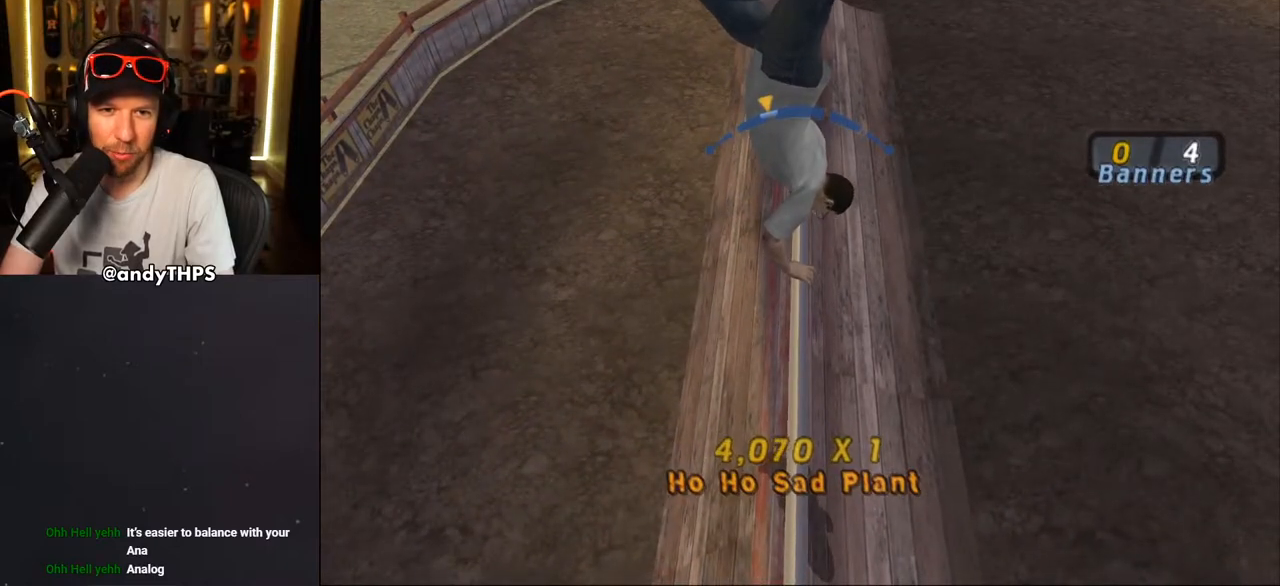
Gameplay with a controller (PlayStation layout); each line is a JSON object with the inputs held at the frame after it. "events" lists button and stick changes between this image and that frame as [ms after this image, input, new state], when the widget could be followed in between. Not read: L1 START.
{"buttons": [], "left_stick": "center", "right_stick": "center", "events": []}
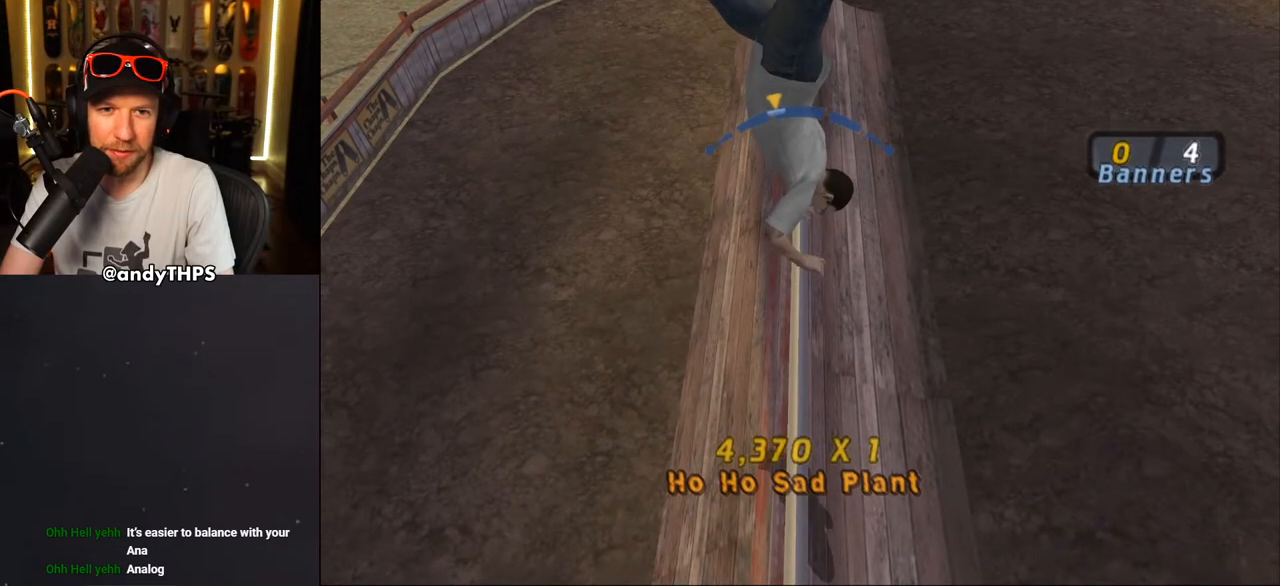
{"buttons": [], "left_stick": "center", "right_stick": "center", "events": [[233, "DPAD_LEFT", "down"], [300, "DPAD_LEFT", "up"]]}
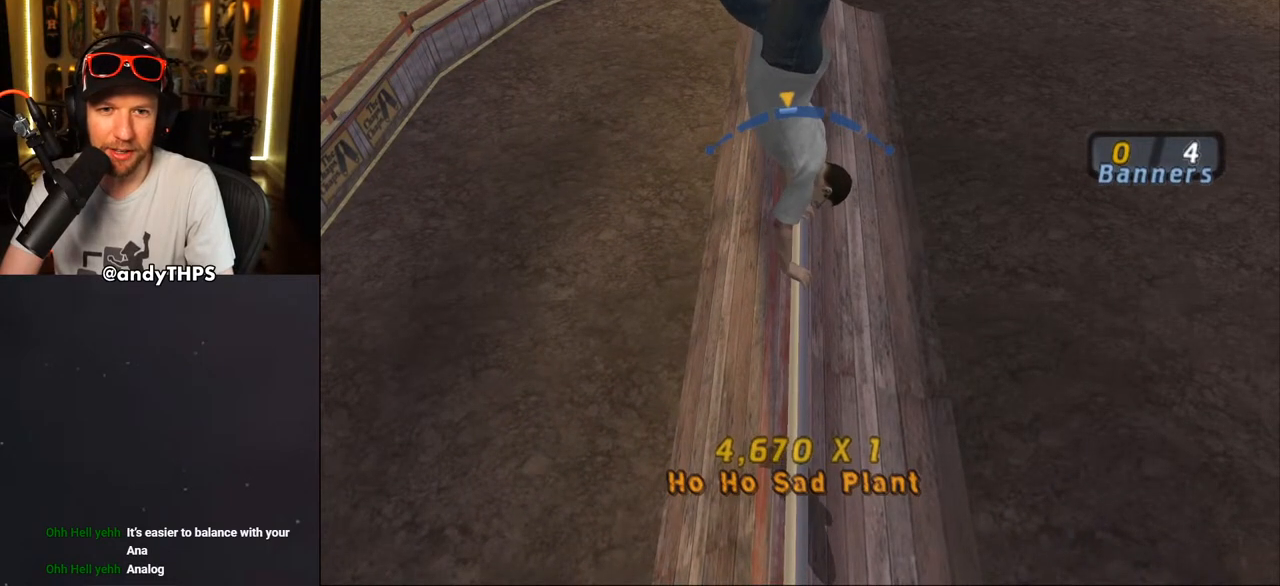
{"buttons": [], "left_stick": "center", "right_stick": "center", "events": [[183, "DPAD_RIGHT", "down"], [350, "DPAD_RIGHT", "up"]]}
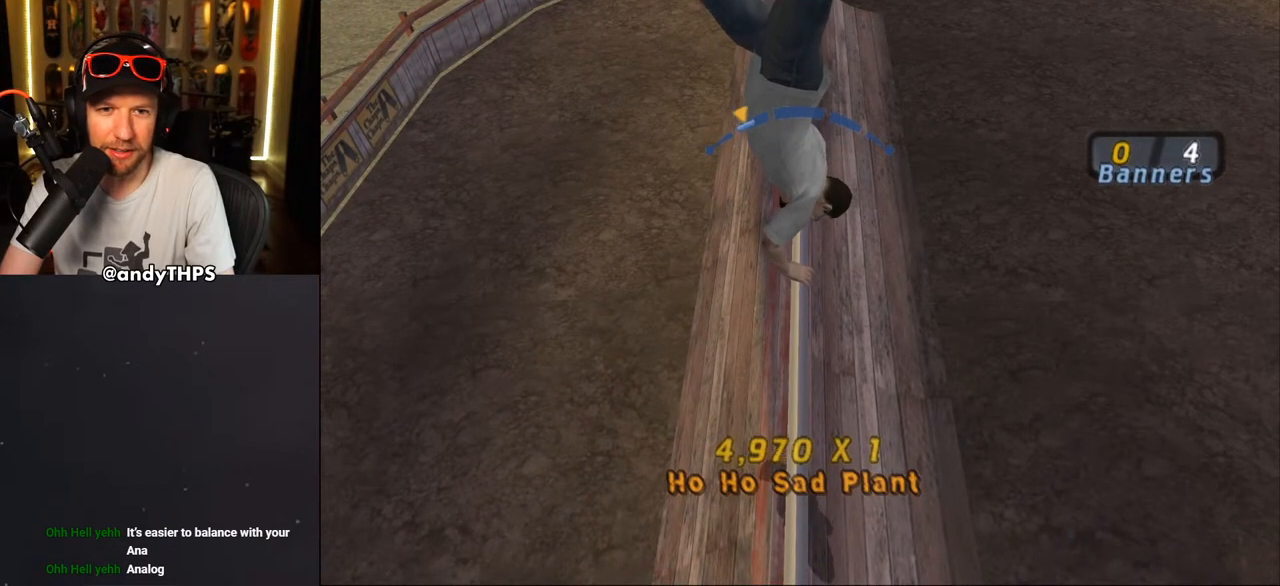
{"buttons": [], "left_stick": "center", "right_stick": "center", "events": [[100, "DPAD_LEFT", "down"], [250, "DPAD_LEFT", "up"]]}
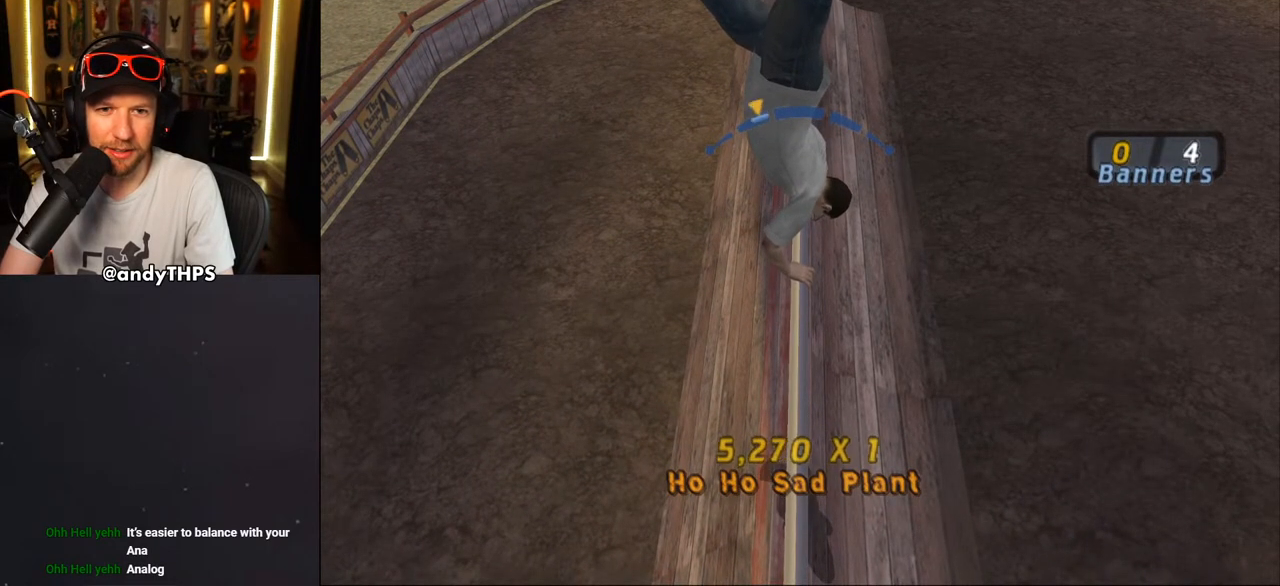
{"buttons": [], "left_stick": "center", "right_stick": "center", "events": [[67, "DPAD_RIGHT", "down"], [333, "DPAD_RIGHT", "up"]]}
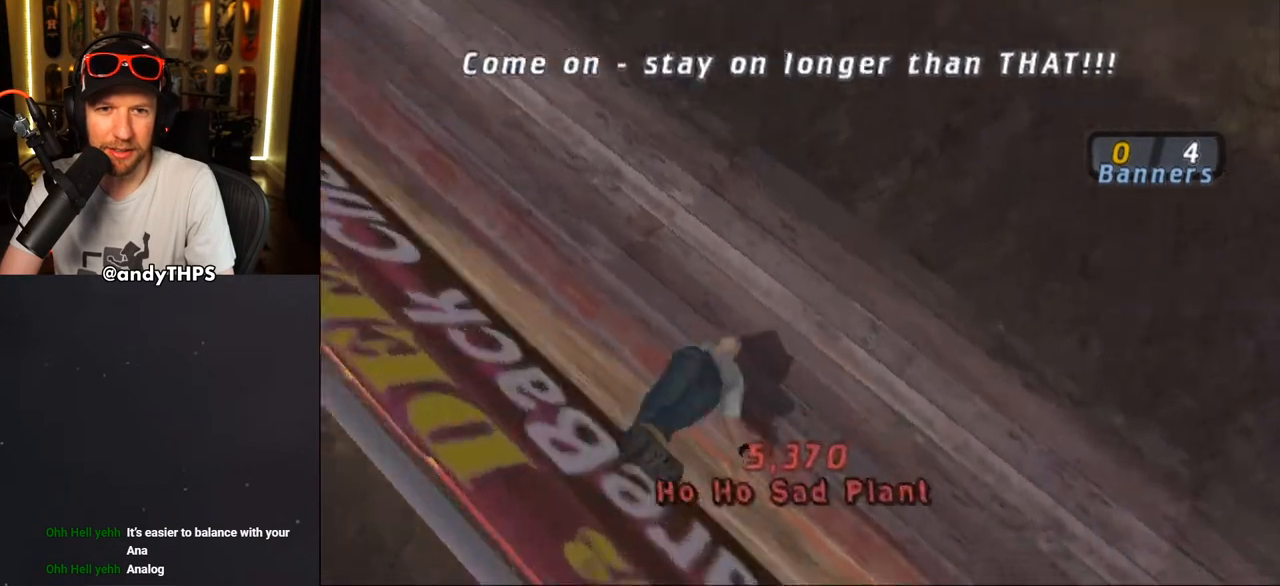
{"buttons": ["CROSS"], "left_stick": "center", "right_stick": "center", "events": [[217, "DPAD_DOWN", "down"], [283, "DPAD_DOWN", "up"], [317, "CROSS", "down"], [417, "CROSS", "up"], [500, "CROSS", "down"]]}
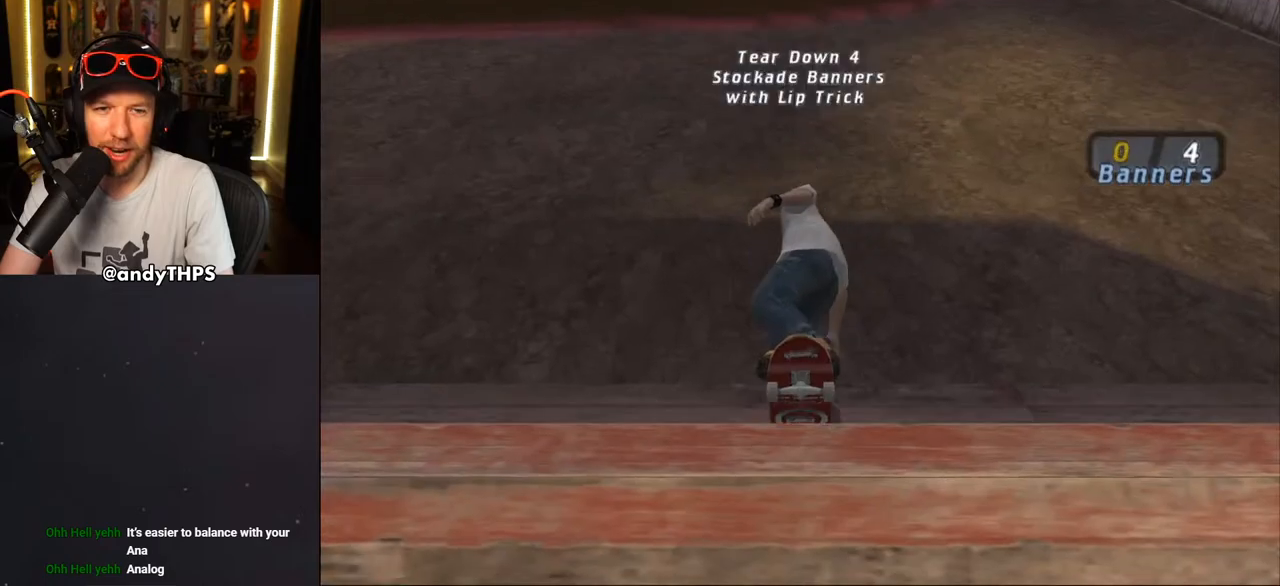
{"buttons": [], "left_stick": "center", "right_stick": "center", "events": [[433, "DPAD_UP", "down"], [500, "CROSS", "up"], [500, "DPAD_UP", "up"]]}
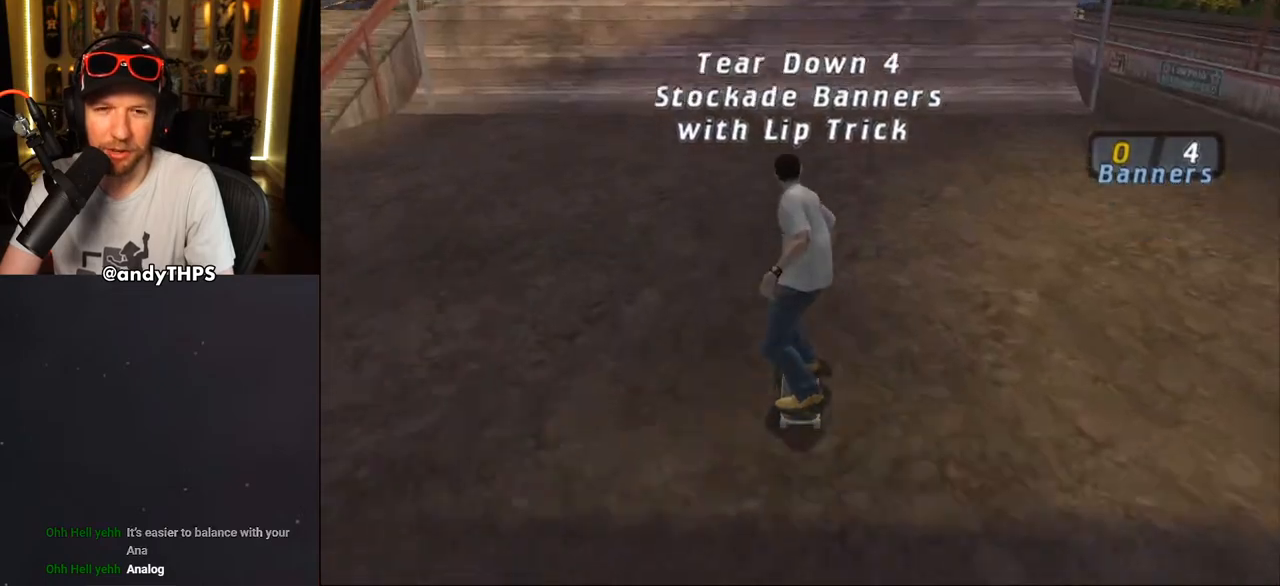
{"buttons": ["CROSS", "DPAD_UP"], "left_stick": "center", "right_stick": "center", "events": [[67, "DPAD_UP", "down"], [117, "CROSS", "down"], [150, "DPAD_UP", "up"], [217, "DPAD_UP", "down"], [283, "DPAD_UP", "up"], [350, "DPAD_UP", "down"], [433, "DPAD_UP", "up"], [500, "DPAD_UP", "down"]]}
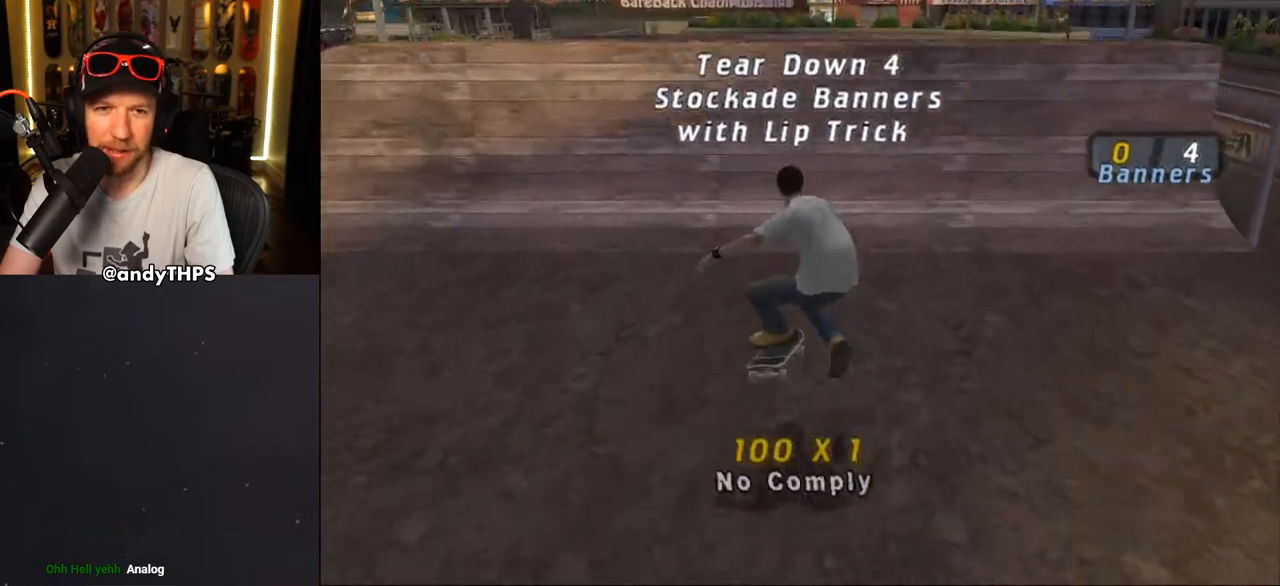
{"buttons": [], "left_stick": "center", "right_stick": "center", "events": [[67, "DPAD_UP", "up"], [133, "DPAD_UP", "down"], [200, "DPAD_UP", "up"], [267, "DPAD_UP", "down"], [350, "DPAD_UP", "up"], [400, "DPAD_UP", "down"], [483, "DPAD_UP", "up"], [500, "CROSS", "up"]]}
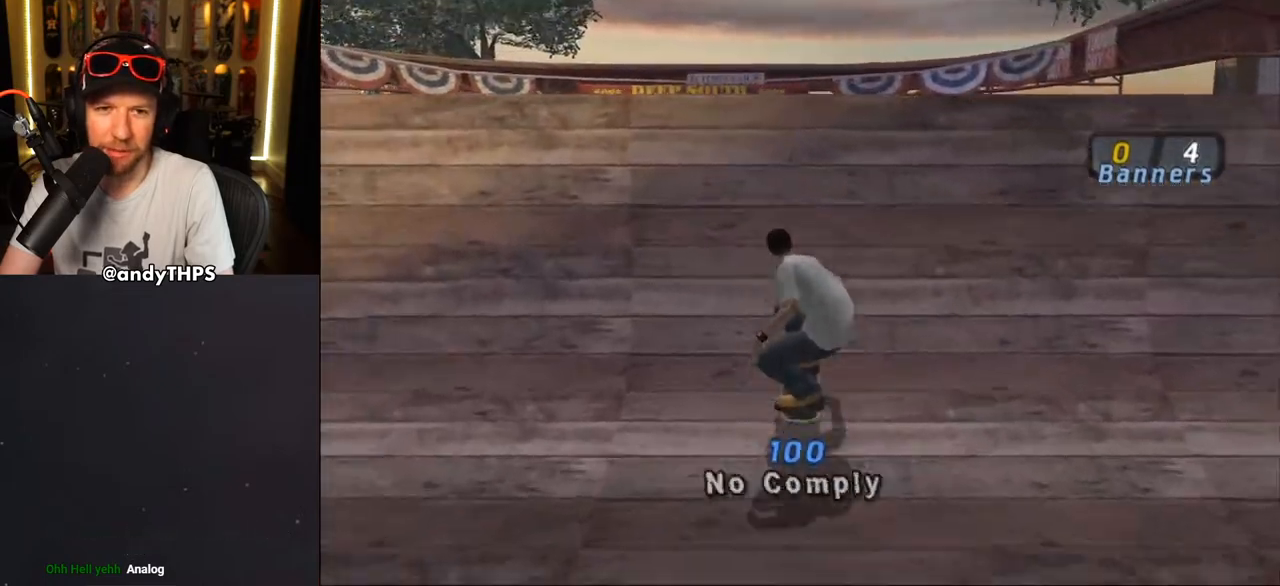
{"buttons": ["R1", "DPAD_RIGHT"], "left_stick": "center", "right_stick": "center", "events": [[100, "DPAD_RIGHT", "down"], [117, "R1", "down"], [150, "CIRCLE", "down"], [217, "CIRCLE", "up"], [267, "CIRCLE", "down"], [383, "CIRCLE", "up"], [467, "CIRCLE", "down"], [500, "CIRCLE", "up"]]}
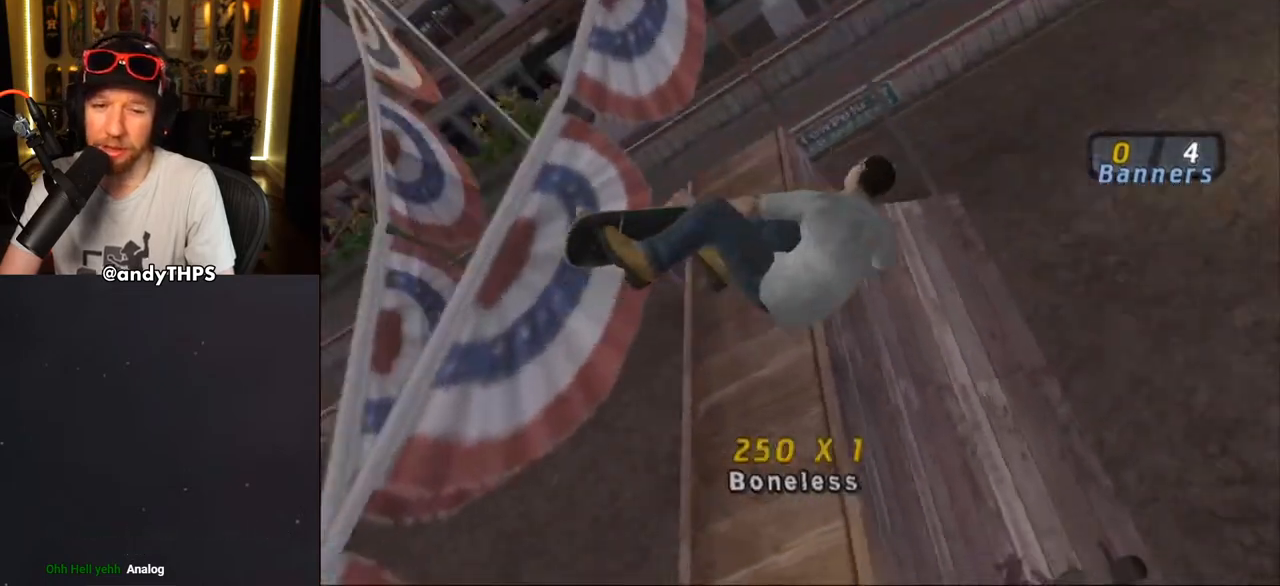
{"buttons": ["CROSS", "R1", "R2", "DPAD_RIGHT"], "left_stick": "center", "right_stick": "center", "events": [[150, "CROSS", "down"], [450, "R2", "down"]]}
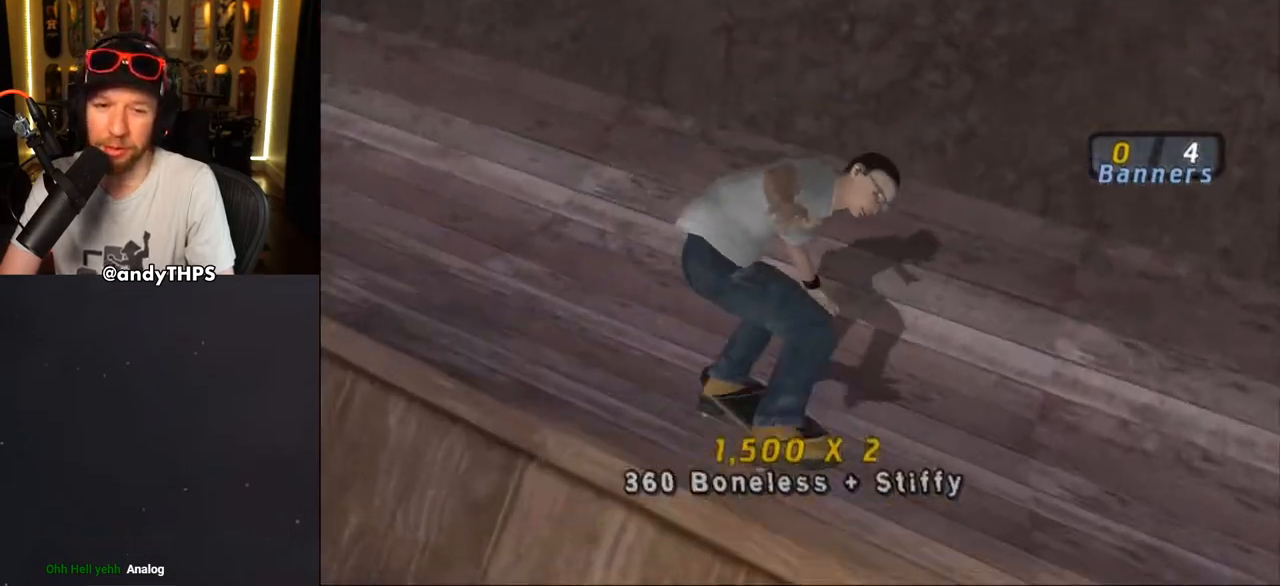
{"buttons": [], "left_stick": "center", "right_stick": "down-left", "events": [[183, "DPAD_RIGHT", "up"], [200, "R1", "up"], [217, "R2", "up"], [350, "CROSS", "up"], [400, "right_stick", "down-left"]]}
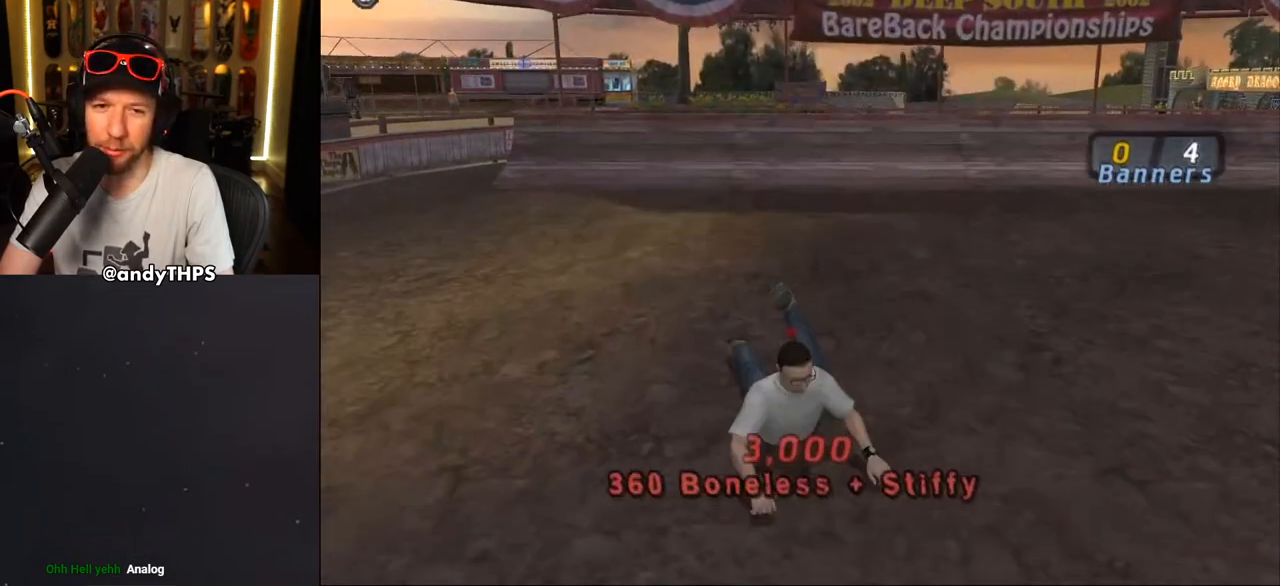
{"buttons": ["CROSS", "DPAD_UP"], "left_stick": "center", "right_stick": "center", "events": [[67, "DPAD_DOWN", "down"], [133, "right_stick", "center"], [167, "DPAD_DOWN", "up"], [200, "CROSS", "down"], [267, "CROSS", "up"], [317, "CROSS", "down"], [417, "DPAD_UP", "down"]]}
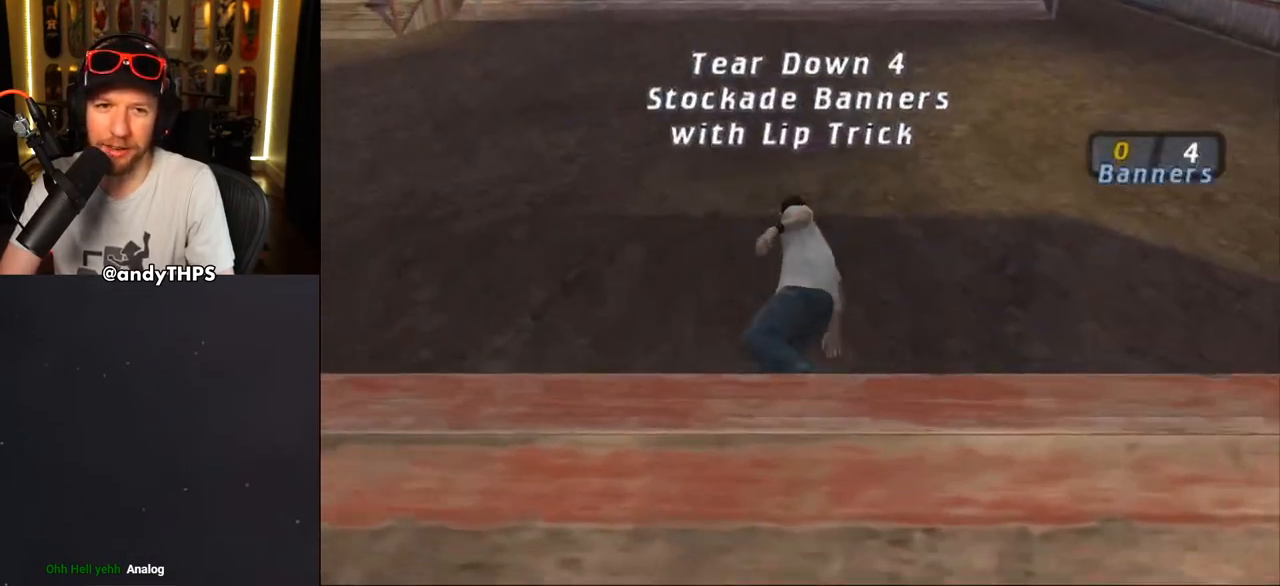
{"buttons": ["CROSS", "DPAD_UP"], "left_stick": "center", "right_stick": "center", "events": [[17, "DPAD_UP", "up"], [100, "DPAD_UP", "down"], [150, "DPAD_UP", "up"], [233, "DPAD_UP", "down"], [317, "DPAD_UP", "up"], [367, "DPAD_UP", "down"], [383, "CROSS", "up"], [467, "CROSS", "down"]]}
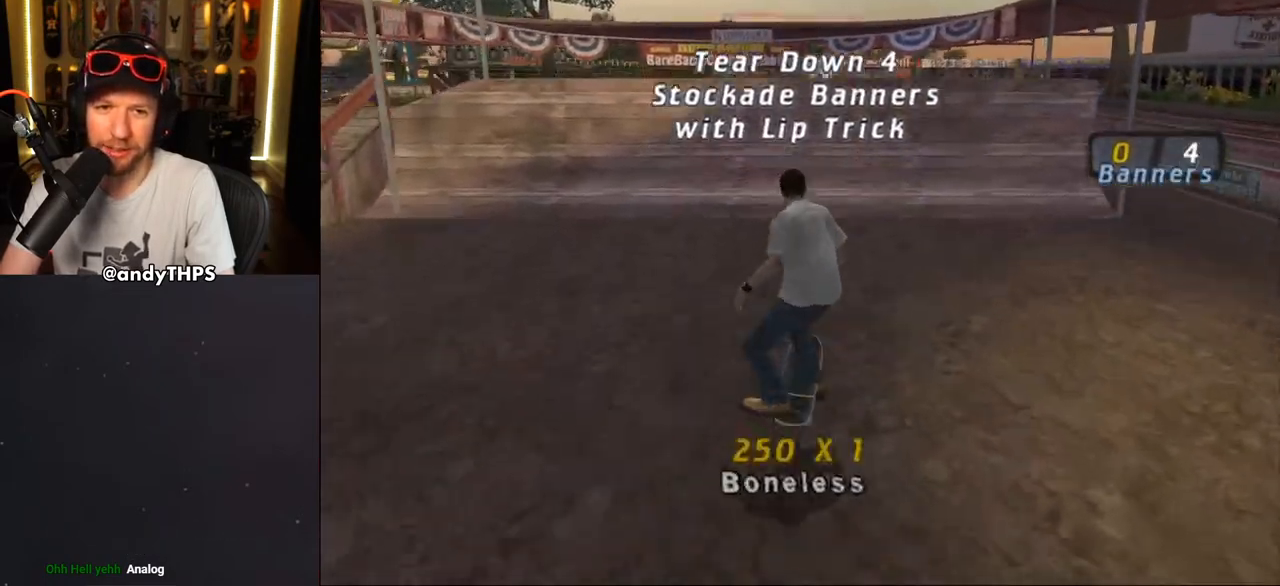
{"buttons": ["CROSS", "DPAD_UP"], "left_stick": "center", "right_stick": "center", "events": [[83, "DPAD_UP", "up"], [167, "DPAD_UP", "down"], [250, "DPAD_UP", "up"], [283, "DPAD_UP", "down"], [400, "DPAD_UP", "up"], [450, "DPAD_UP", "down"]]}
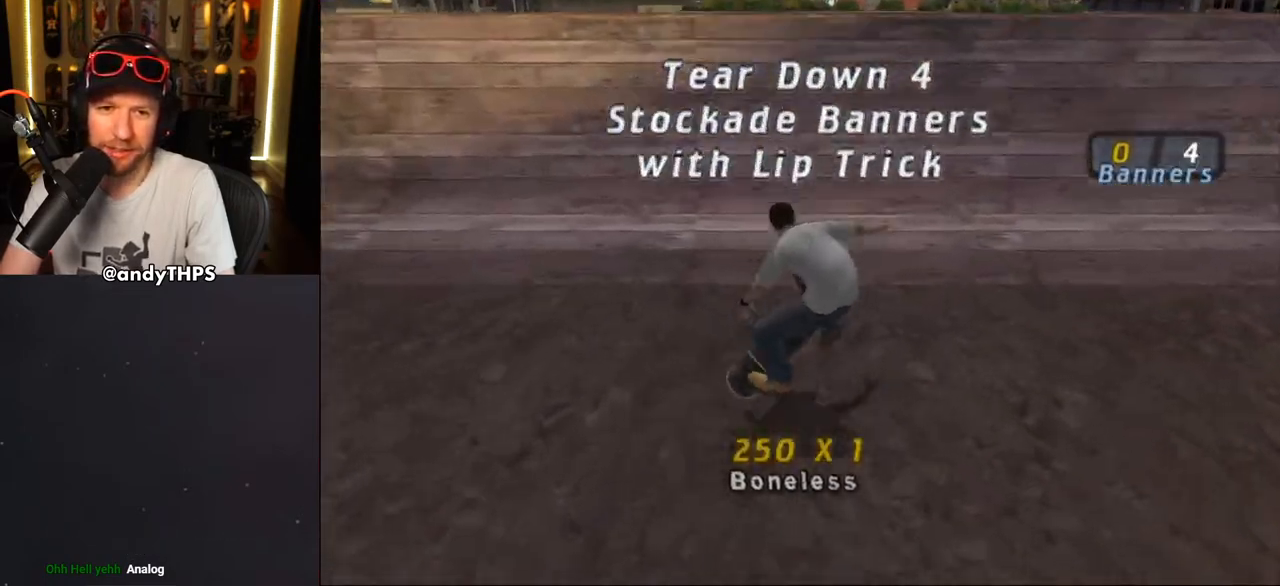
{"buttons": ["CIRCLE", "R1", "DPAD_RIGHT"], "left_stick": "center", "right_stick": "center", "events": [[33, "DPAD_UP", "up"], [100, "DPAD_UP", "down"], [167, "DPAD_UP", "up"], [233, "DPAD_UP", "down"], [317, "DPAD_UP", "up"], [367, "CROSS", "up"], [417, "DPAD_RIGHT", "down"], [450, "R1", "down"], [467, "CIRCLE", "down"]]}
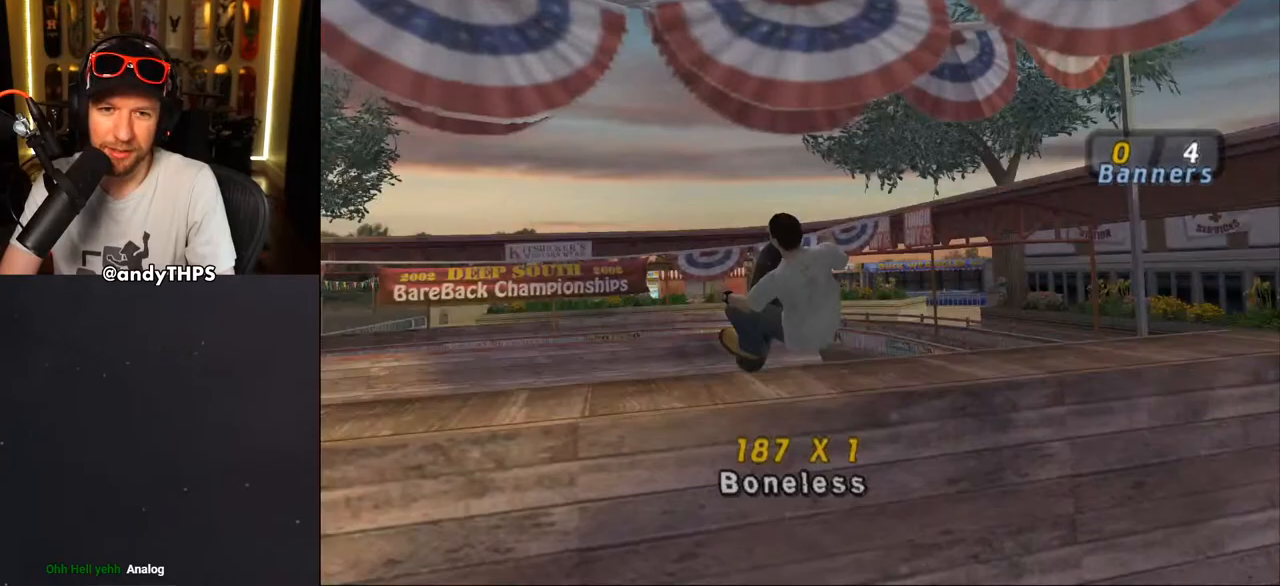
{"buttons": ["CROSS", "R1", "DPAD_RIGHT"], "left_stick": "center", "right_stick": "center", "events": [[50, "CIRCLE", "up"], [100, "CIRCLE", "down"], [250, "CIRCLE", "up"], [433, "CROSS", "down"]]}
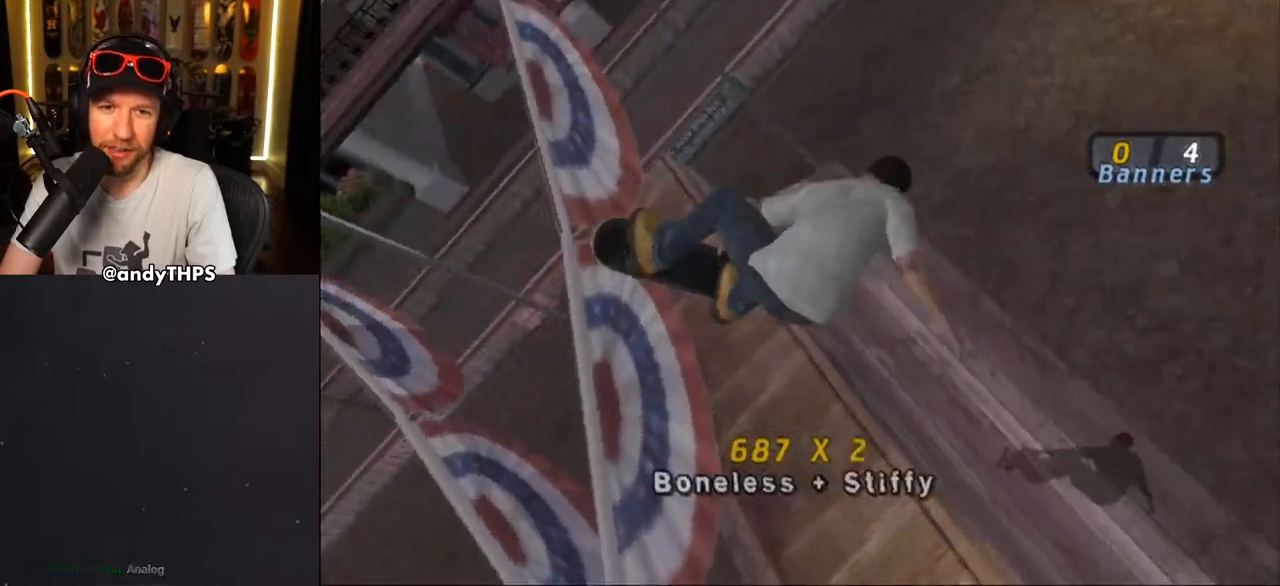
{"buttons": ["CROSS", "R2"], "left_stick": "center", "right_stick": "center", "events": [[367, "R1", "up"], [400, "DPAD_RIGHT", "up"], [400, "R2", "down"]]}
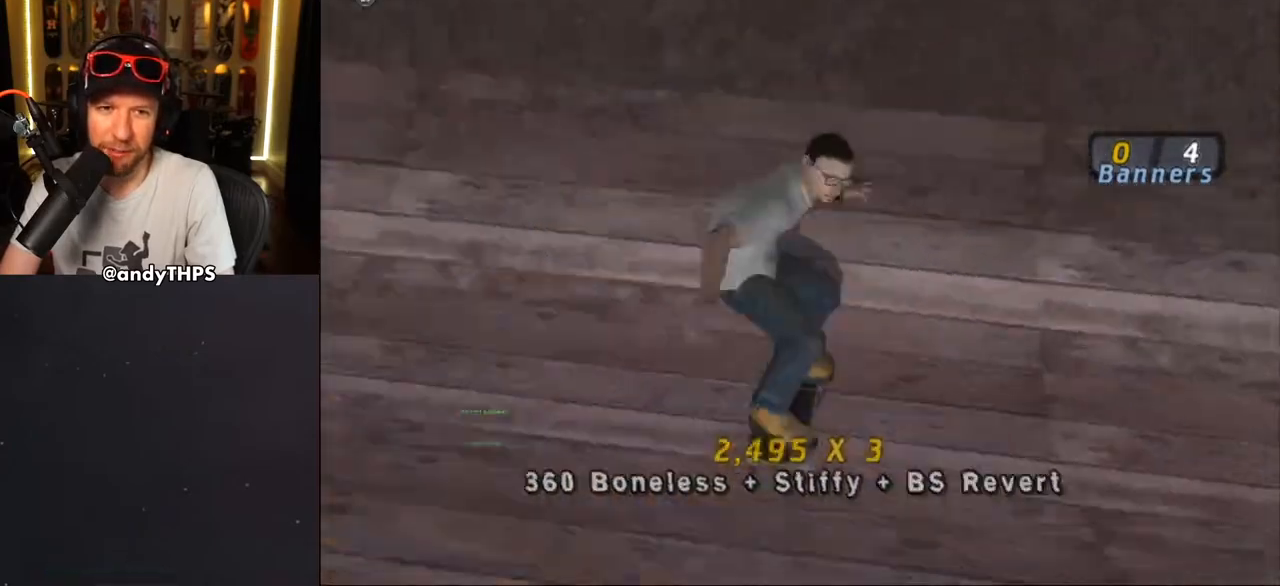
{"buttons": ["CROSS"], "left_stick": "center", "right_stick": "center", "events": [[33, "R2", "up"]]}
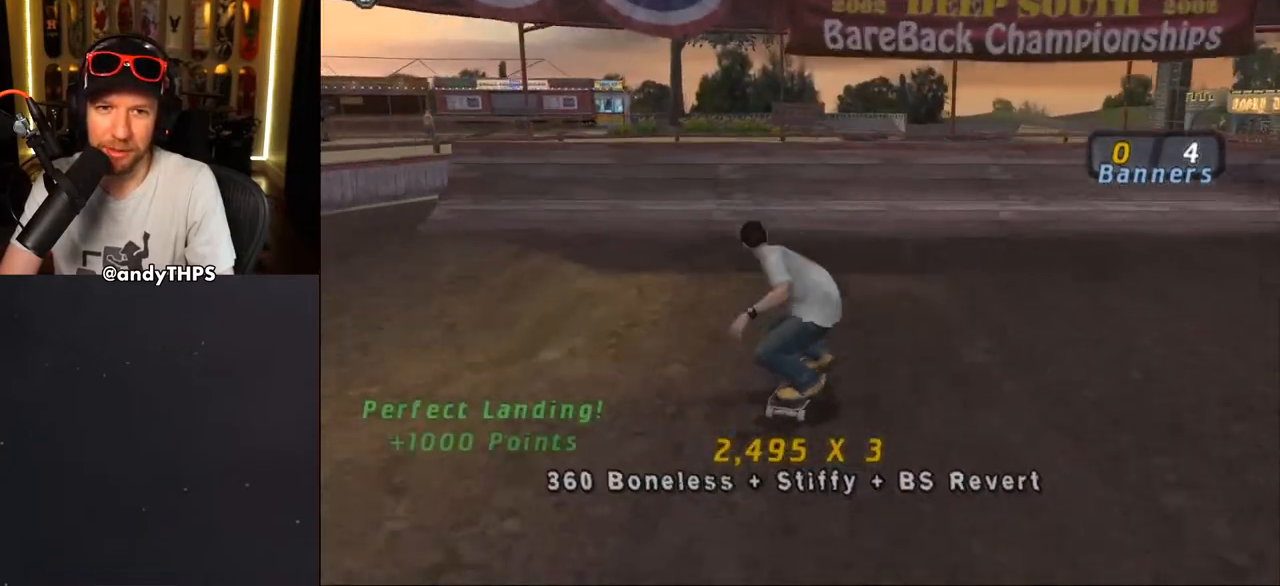
{"buttons": ["DPAD_UP"], "left_stick": "center", "right_stick": "center", "events": [[433, "CROSS", "up"], [500, "DPAD_UP", "down"]]}
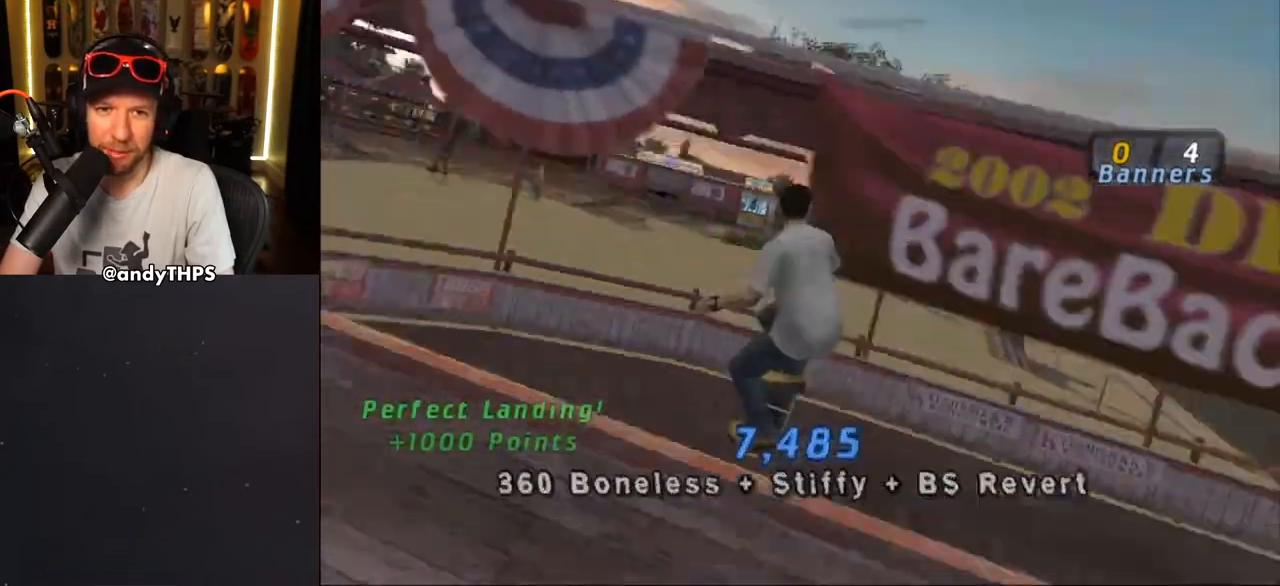
{"buttons": [], "left_stick": "center", "right_stick": "center", "events": [[100, "DPAD_DOWN", "down"], [100, "TRIANGLE", "down"], [117, "DPAD_UP", "up"], [250, "DPAD_DOWN", "up"], [400, "TRIANGLE", "up"]]}
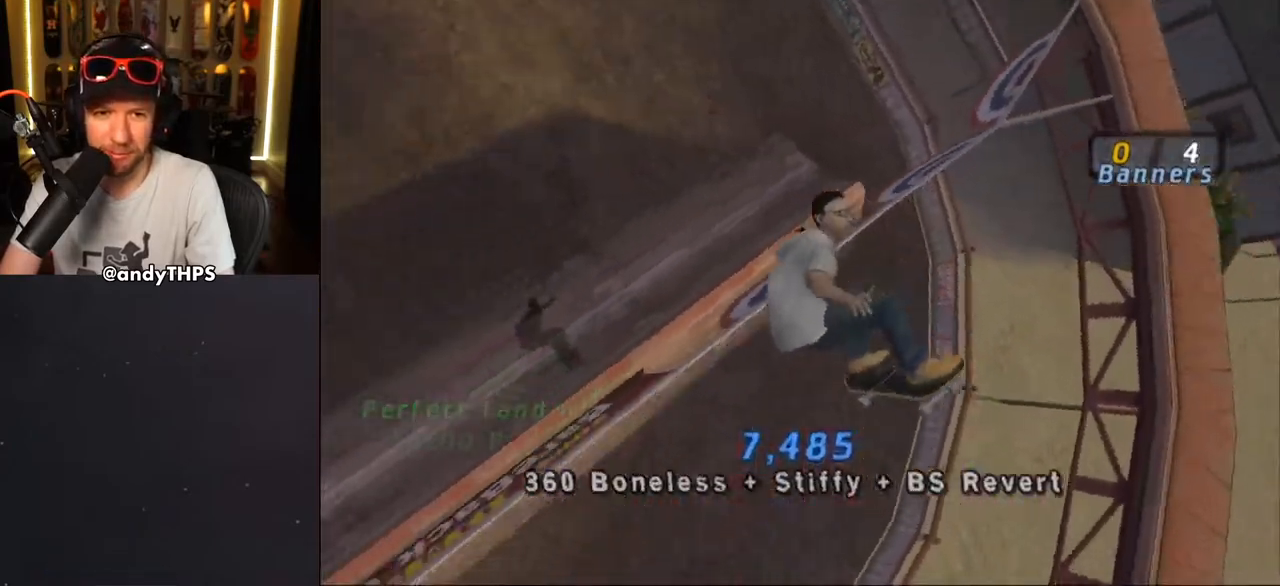
{"buttons": ["CROSS"], "left_stick": "center", "right_stick": "center", "events": [[350, "CROSS", "down"]]}
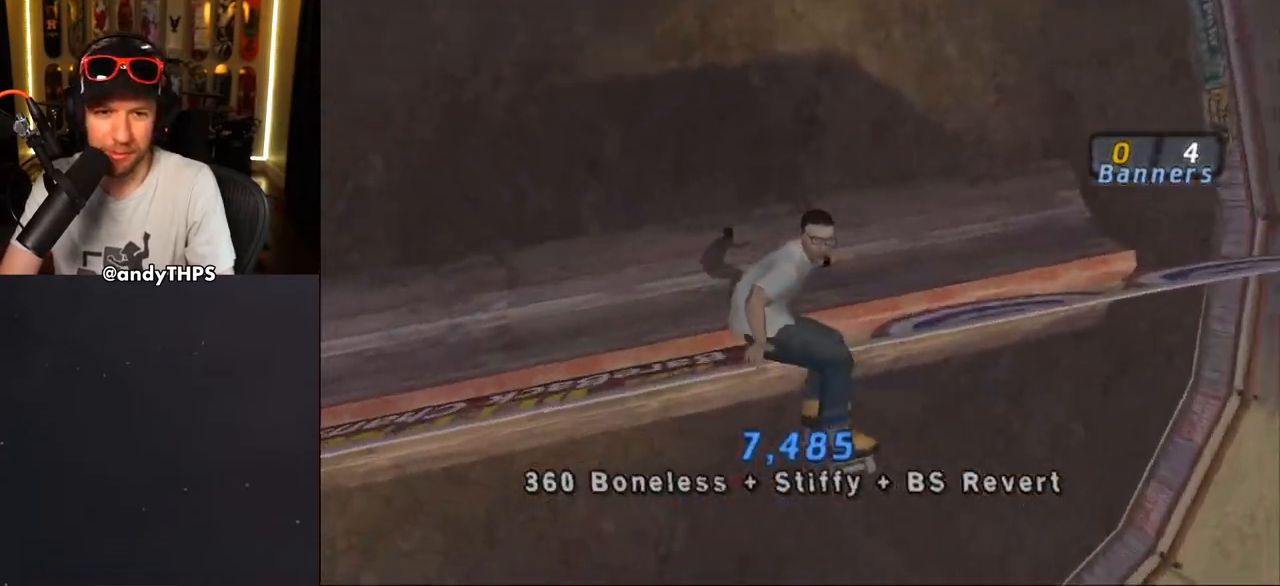
{"buttons": ["CROSS", "R2"], "left_stick": "center", "right_stick": "center", "events": [[333, "R2", "down"]]}
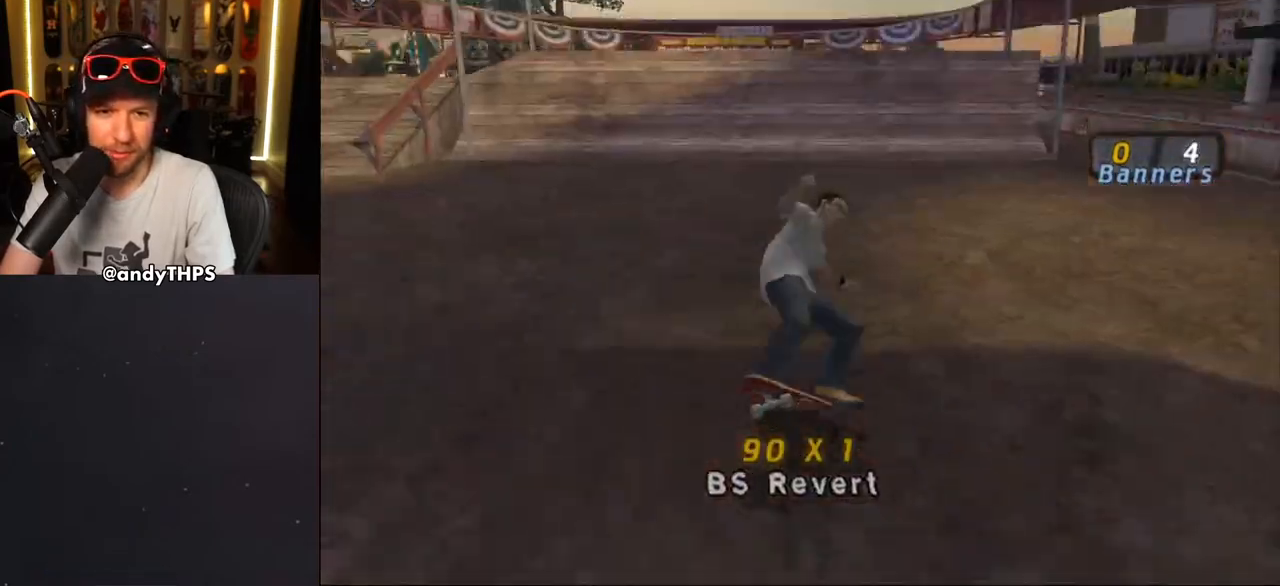
{"buttons": ["CROSS"], "left_stick": "center", "right_stick": "center", "events": [[33, "R2", "up"]]}
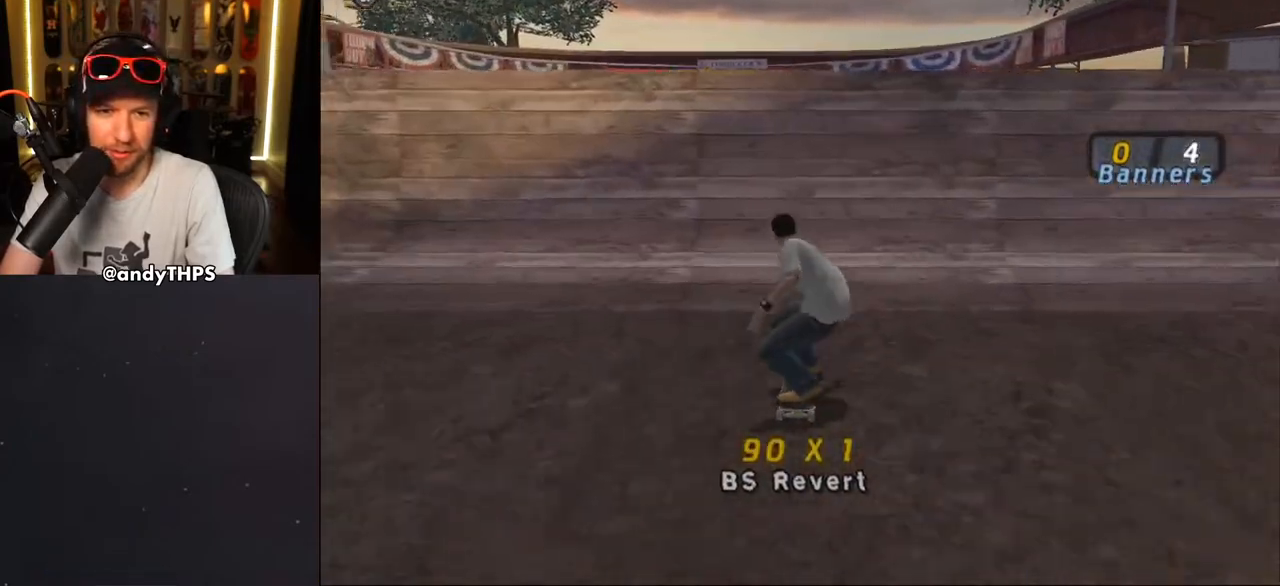
{"buttons": ["TRIANGLE", "DPAD_DOWN"], "left_stick": "center", "right_stick": "center", "events": [[267, "CROSS", "up"], [283, "DPAD_UP", "down"], [333, "DPAD_UP", "up"], [383, "DPAD_DOWN", "down"], [417, "TRIANGLE", "down"]]}
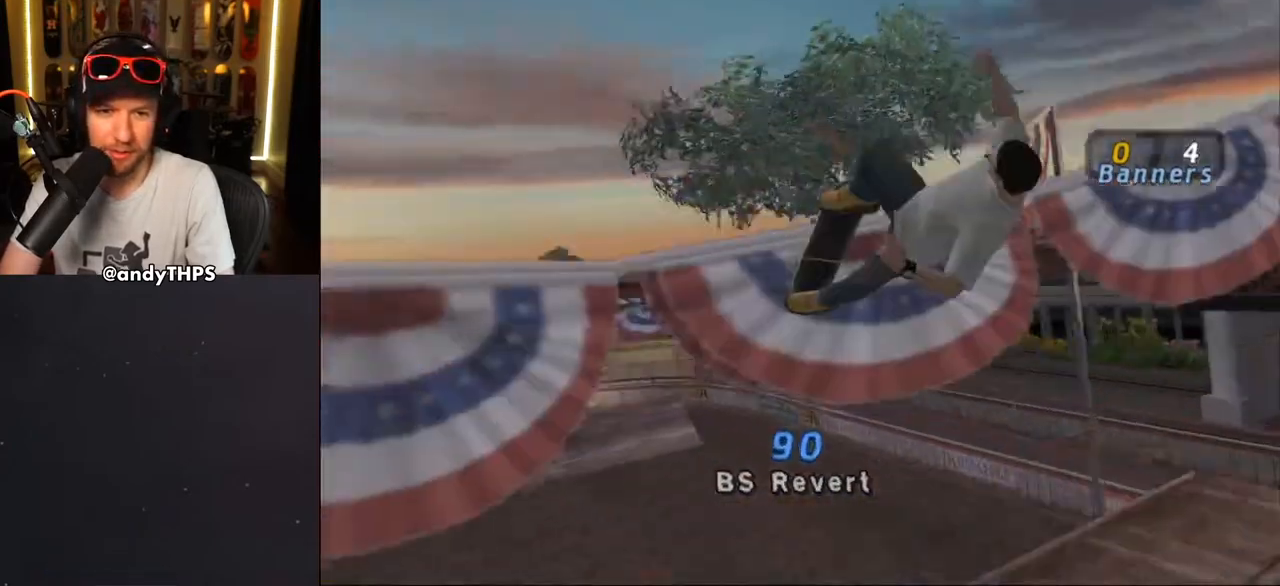
{"buttons": [], "left_stick": "center", "right_stick": "center", "events": [[67, "DPAD_DOWN", "up"], [300, "TRIANGLE", "up"]]}
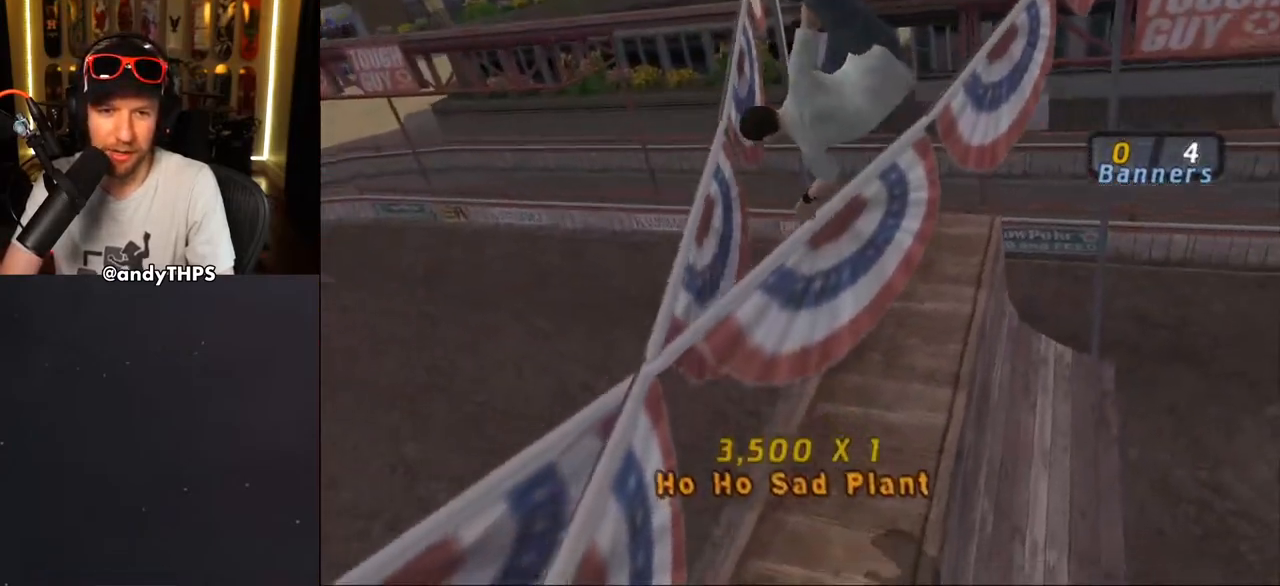
{"buttons": [], "left_stick": "center", "right_stick": "center", "events": []}
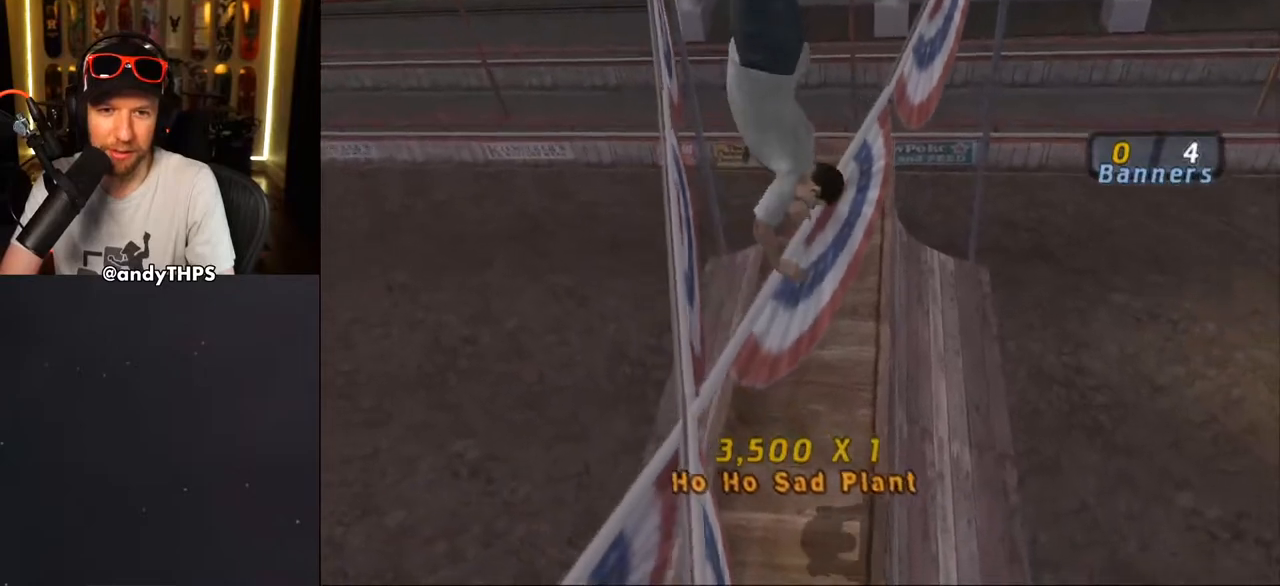
{"buttons": [], "left_stick": "center", "right_stick": "center", "events": []}
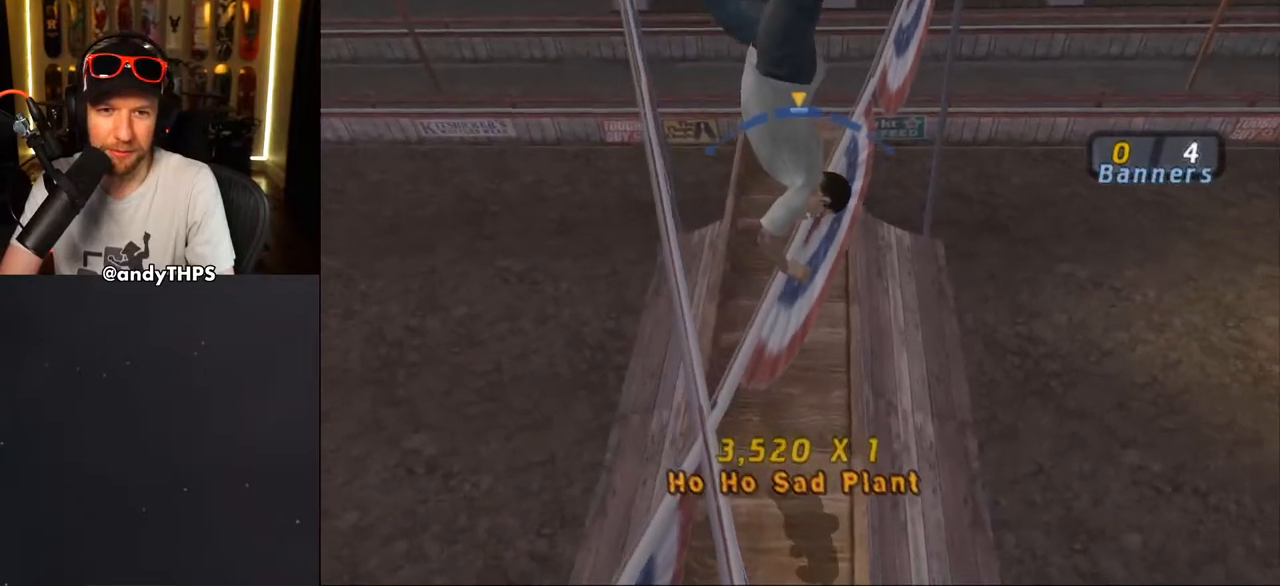
{"buttons": [], "left_stick": "center", "right_stick": "center", "events": [[417, "DPAD_RIGHT", "down"], [500, "DPAD_RIGHT", "up"]]}